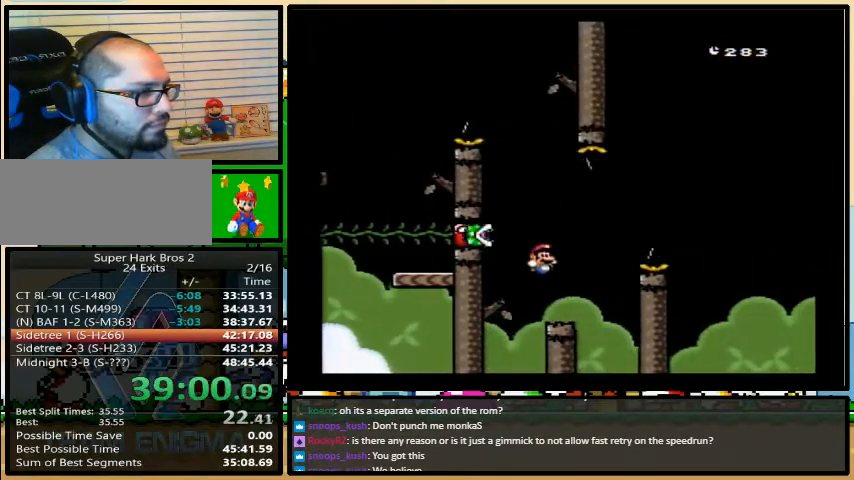
Gameplay with a controller (Nintendo layout); each line is a JSON object with the inputs held at the frame after it (dt_ms = milliseconds from this image to that frame). "events" lists button and stick changes between this image and that frame as [ms after this image, input, new state], when the widget could be followed in between. Not read: L3 R3.
{"dt_ms": 500, "buttons": ["B", "Y", "DPAD_RIGHT"], "events": []}
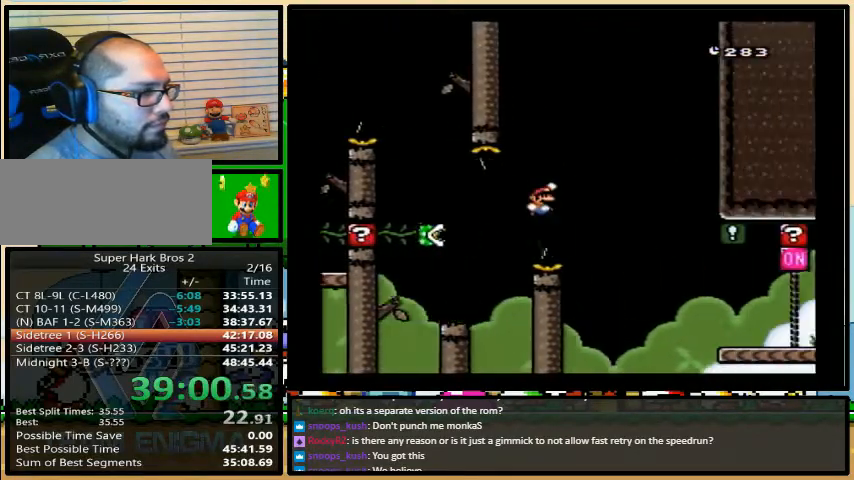
{"dt_ms": 500, "buttons": ["Y", "DPAD_RIGHT"], "events": [[233, "B", "up"]]}
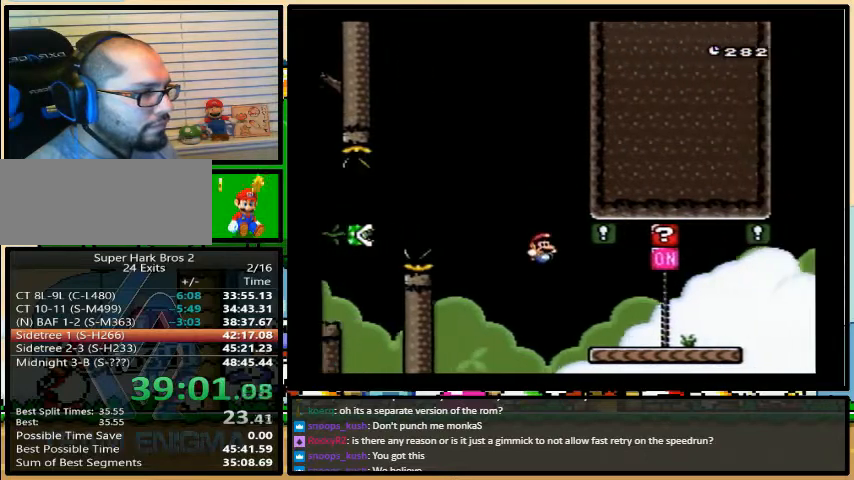
{"dt_ms": 1000, "buttons": ["A", "X"]}
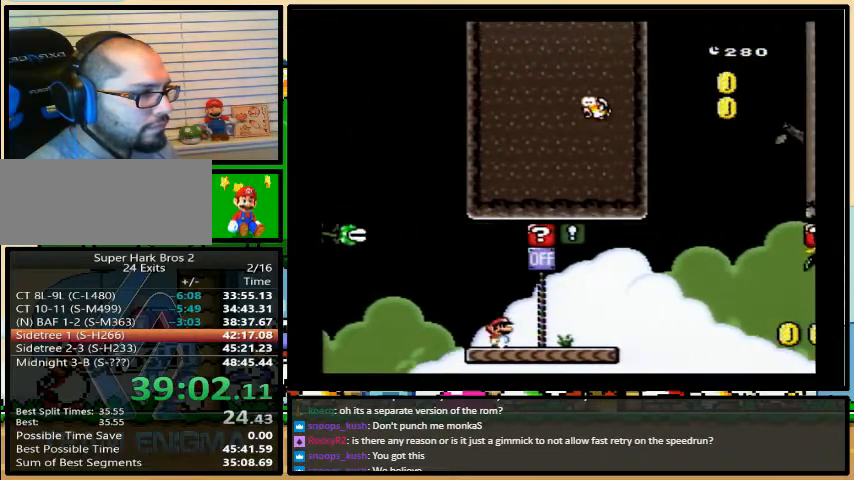
{"dt_ms": 500, "buttons": ["Y", "DPAD_LEFT"], "events": [[133, "A", "up"], [200, "DPAD_RIGHT", "down"], [367, "X", "up"], [367, "Y", "down"], [500, "DPAD_LEFT", "down"], [500, "DPAD_RIGHT", "up"]]}
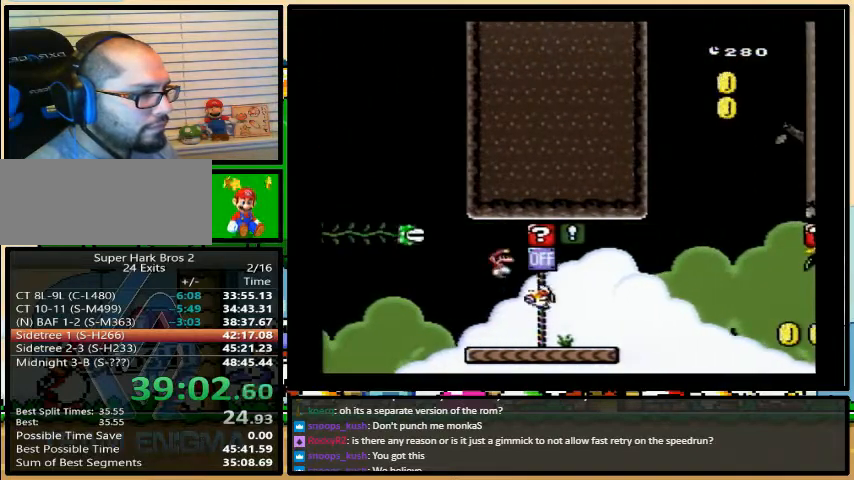
{"dt_ms": 500, "buttons": ["B", "Y"], "events": [[67, "DPAD_UP", "down"], [133, "DPAD_LEFT", "up"], [133, "DPAD_UP", "up"], [467, "B", "down"]]}
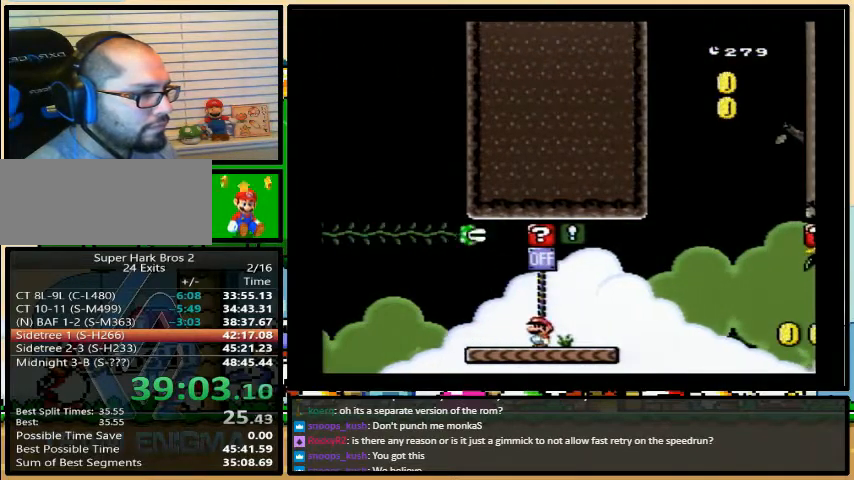
{"dt_ms": 500, "buttons": ["Y"], "events": [[167, "B", "up"]]}
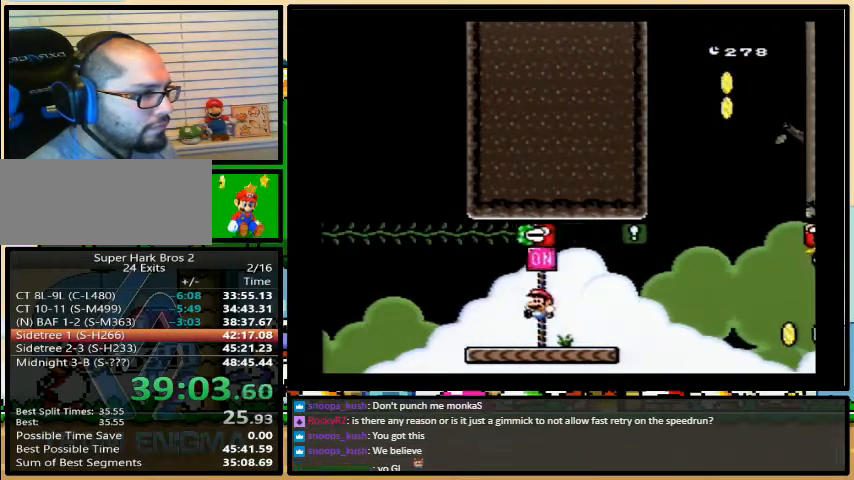
{"dt_ms": 500, "buttons": ["Y", "DPAD_RIGHT"], "events": [[233, "B", "down"], [333, "DPAD_RIGHT", "down"], [400, "B", "up"]]}
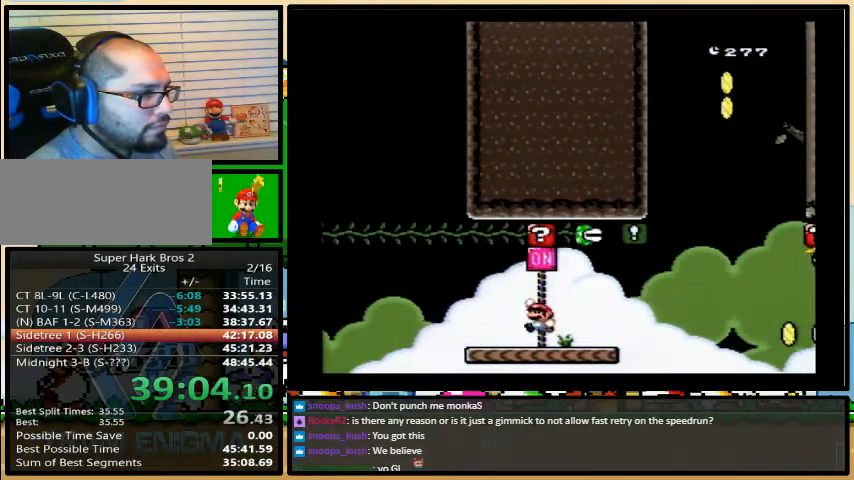
{"dt_ms": 500, "buttons": ["B", "Y", "DPAD_RIGHT"], "events": [[233, "DPAD_UP", "down"], [267, "B", "down"], [400, "DPAD_UP", "up"]]}